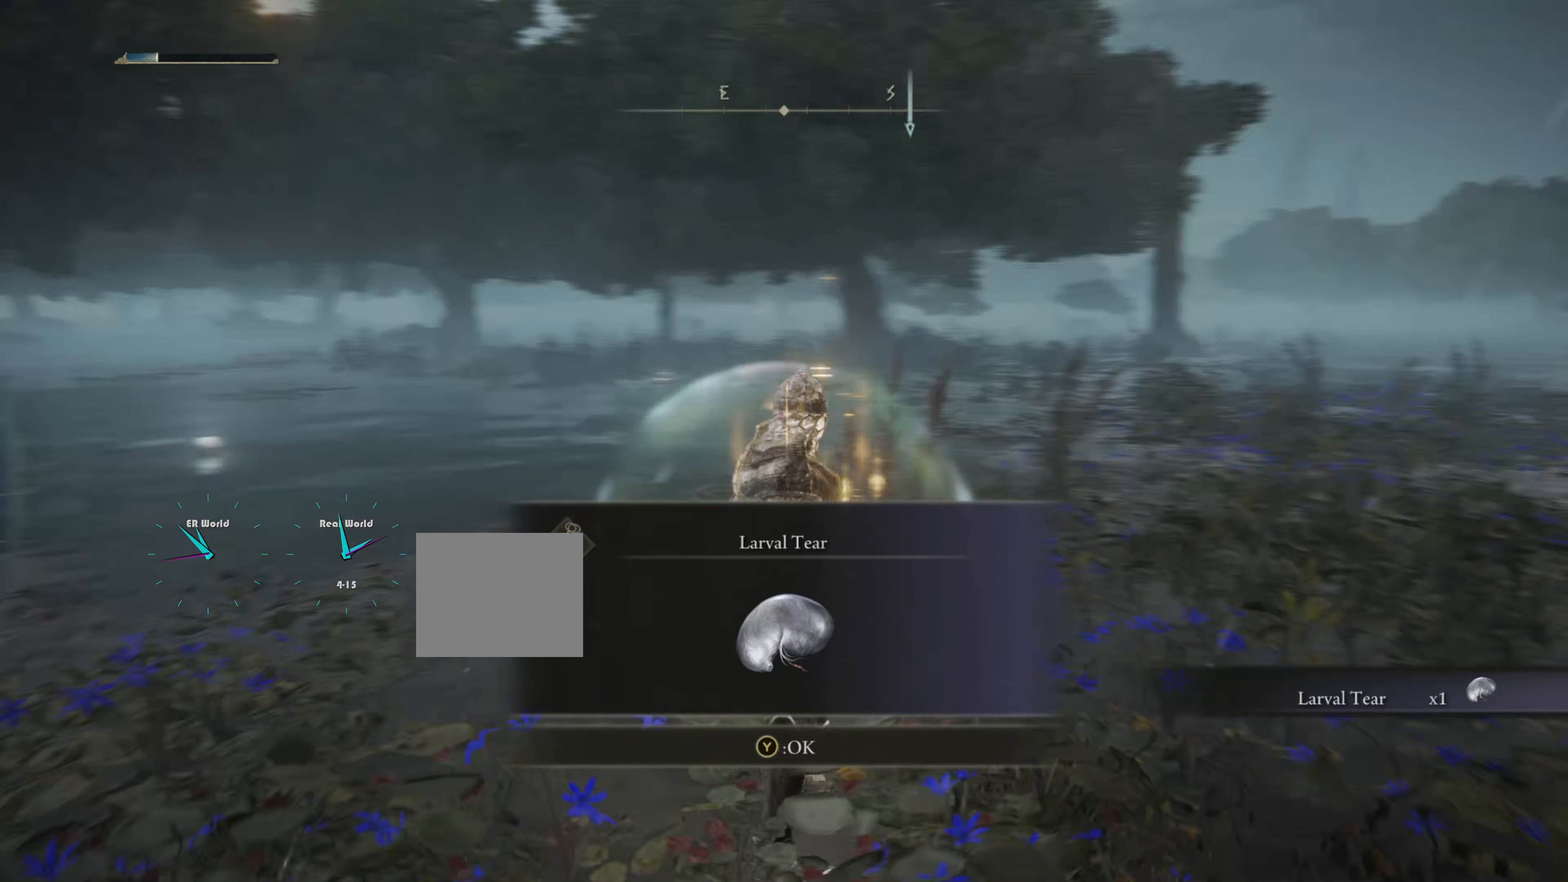
Gameplay with a controller (PlayStation layout); each line is a JSON object with the inputs held at the frame after it. "events" lists button and stick changes between this image and that frame as [ms after this image, input, new state], when the widget could be followed in between. Not read: L3.
{"buttons": [], "left_stick": "center", "right_stick": "center", "events": []}
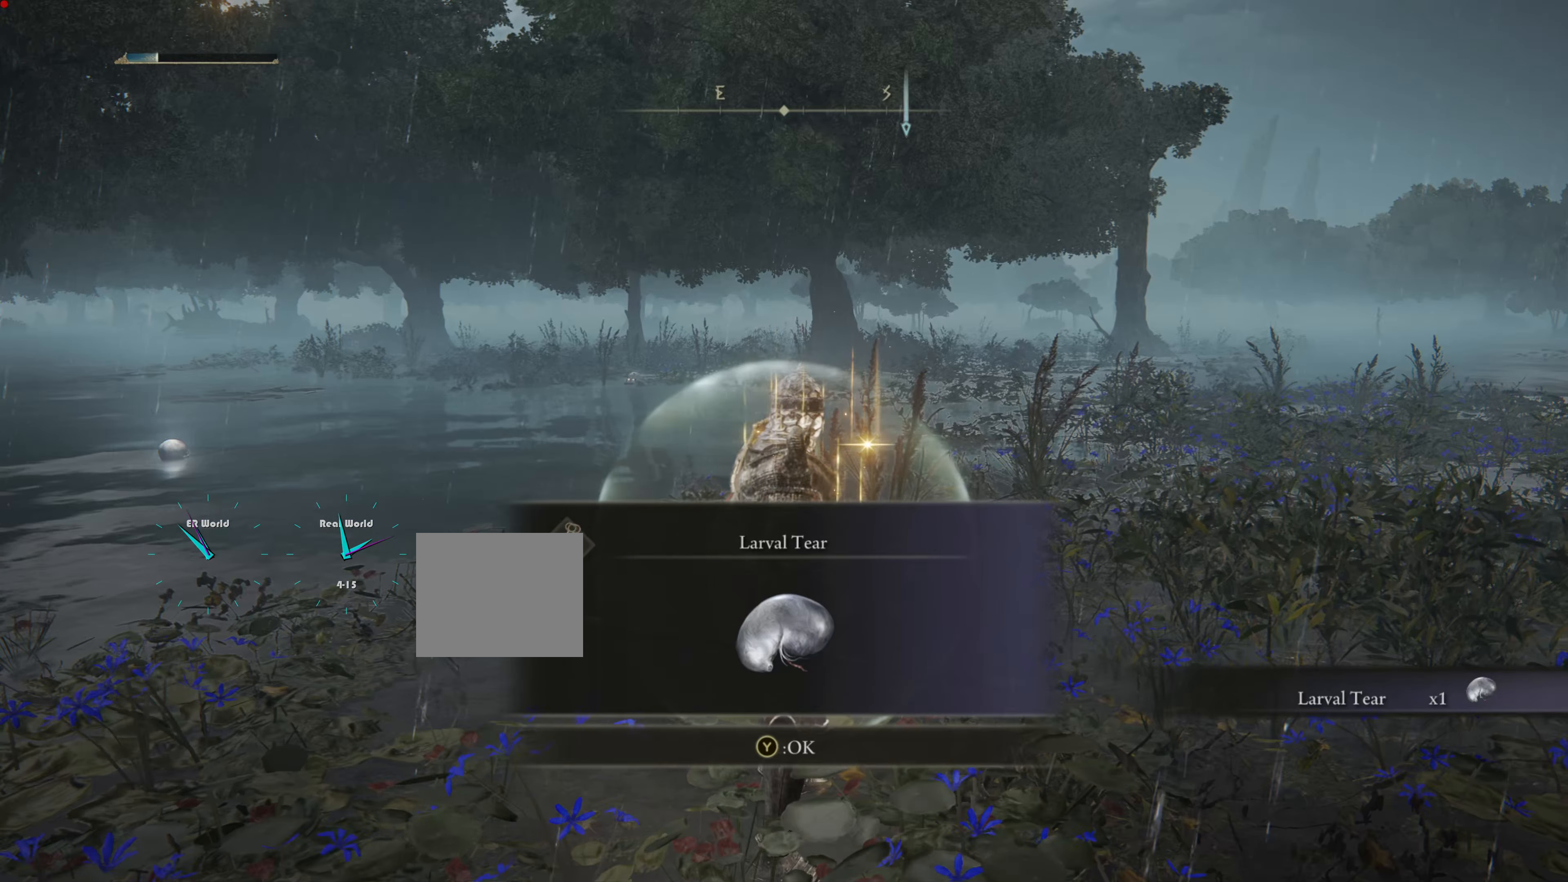
{"buttons": [], "left_stick": "up-left", "right_stick": "center", "events": [[367, "TRIANGLE", "down"], [400, "left_stick", "up-left"], [484, "TRIANGLE", "up"]]}
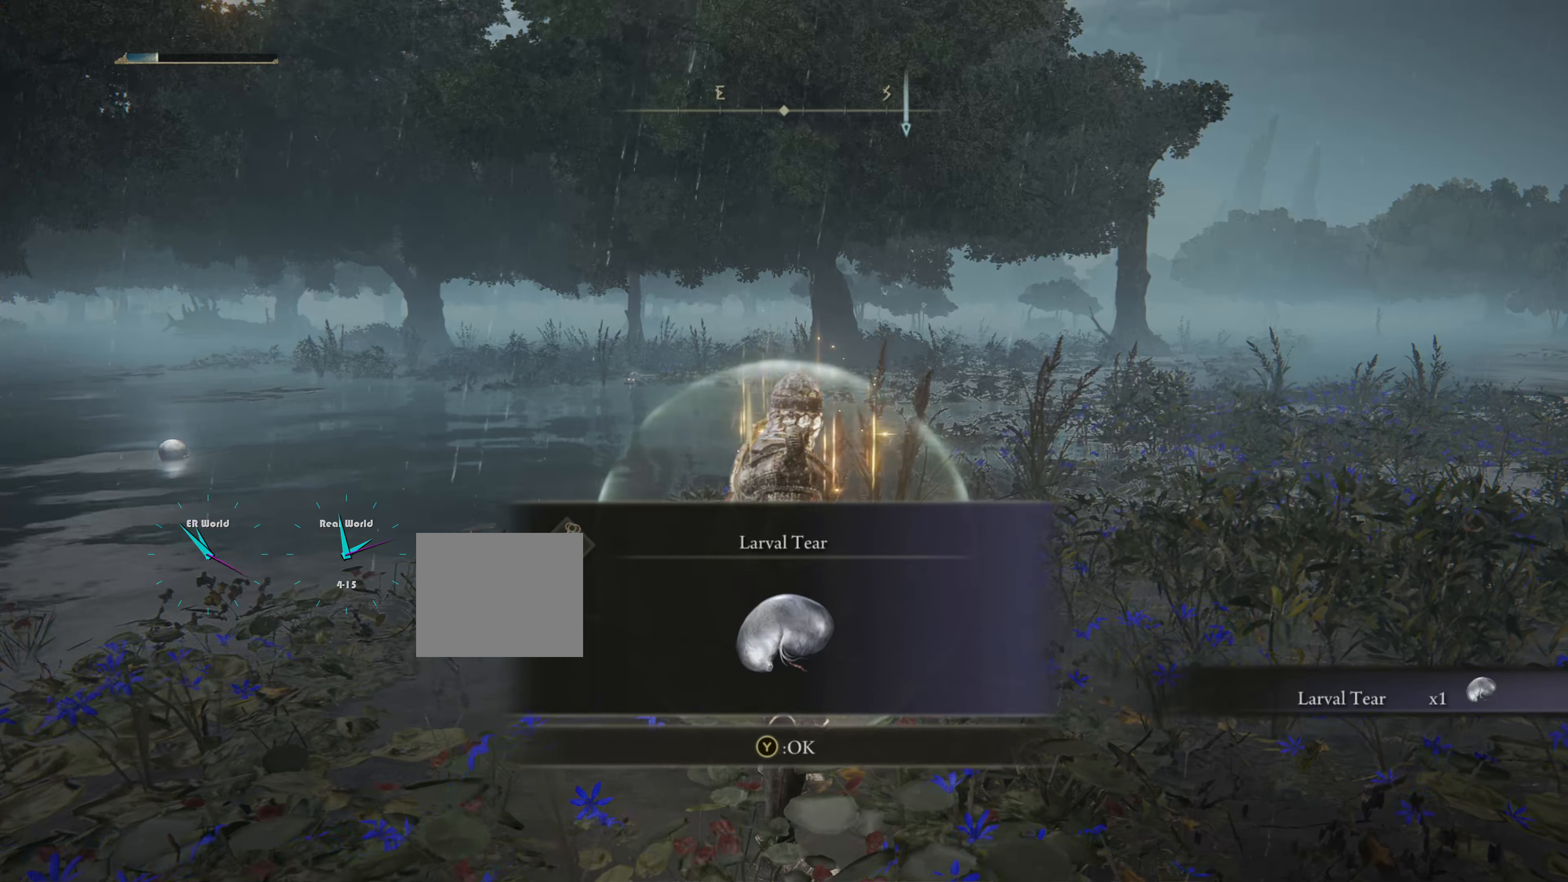
{"buttons": [], "left_stick": "up", "right_stick": "center", "events": [[200, "right_stick", "down-left"], [400, "left_stick", "up"], [400, "right_stick", "center"]]}
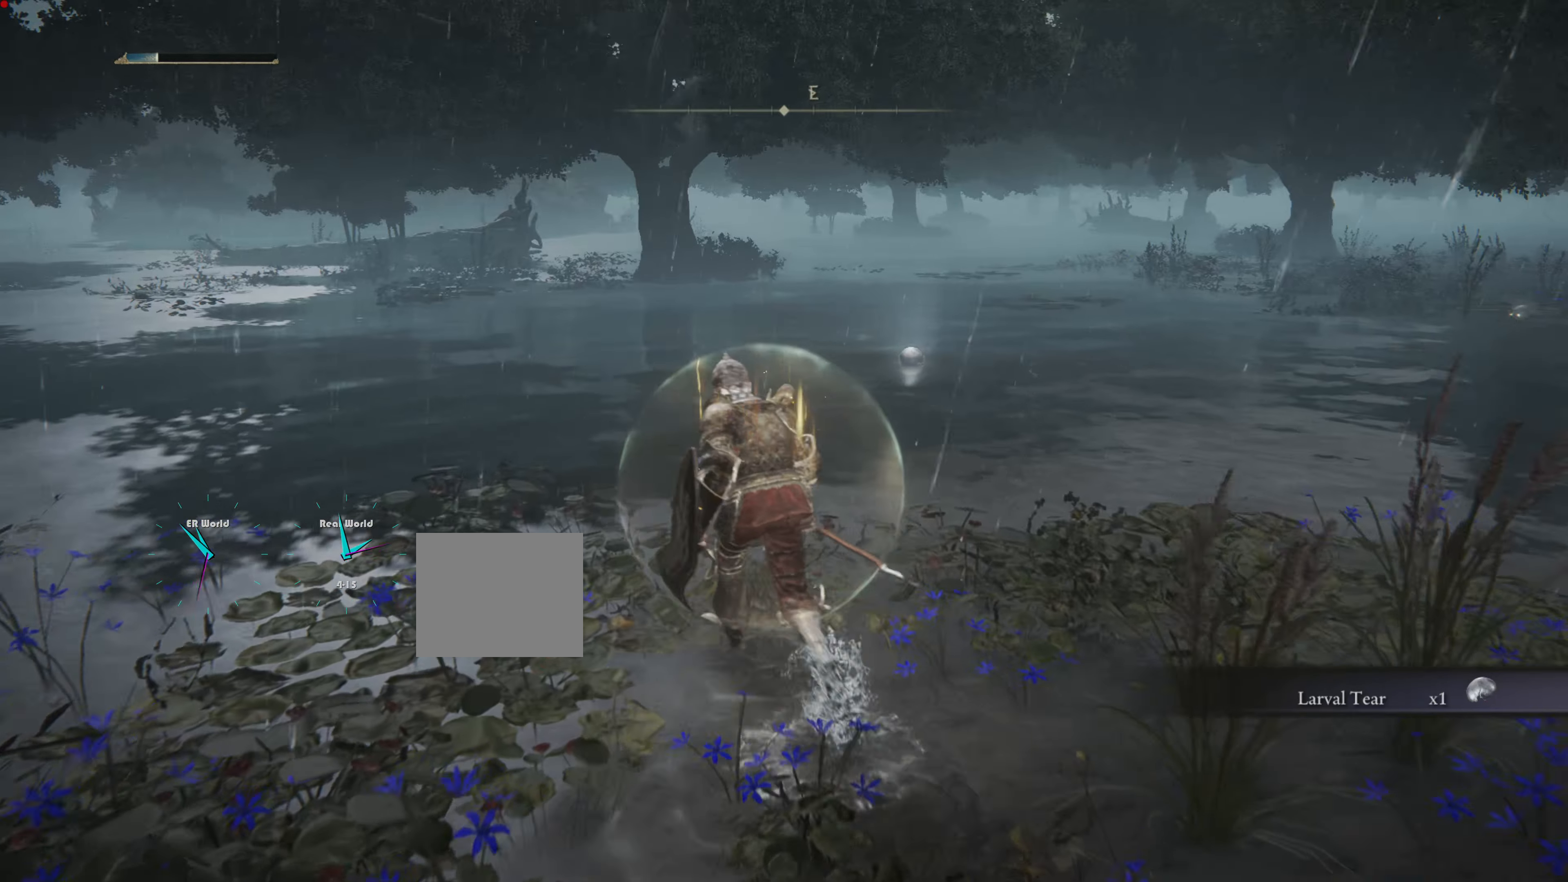
{"buttons": ["CIRCLE"], "left_stick": "up", "right_stick": "center", "events": [[33, "CIRCLE", "down"]]}
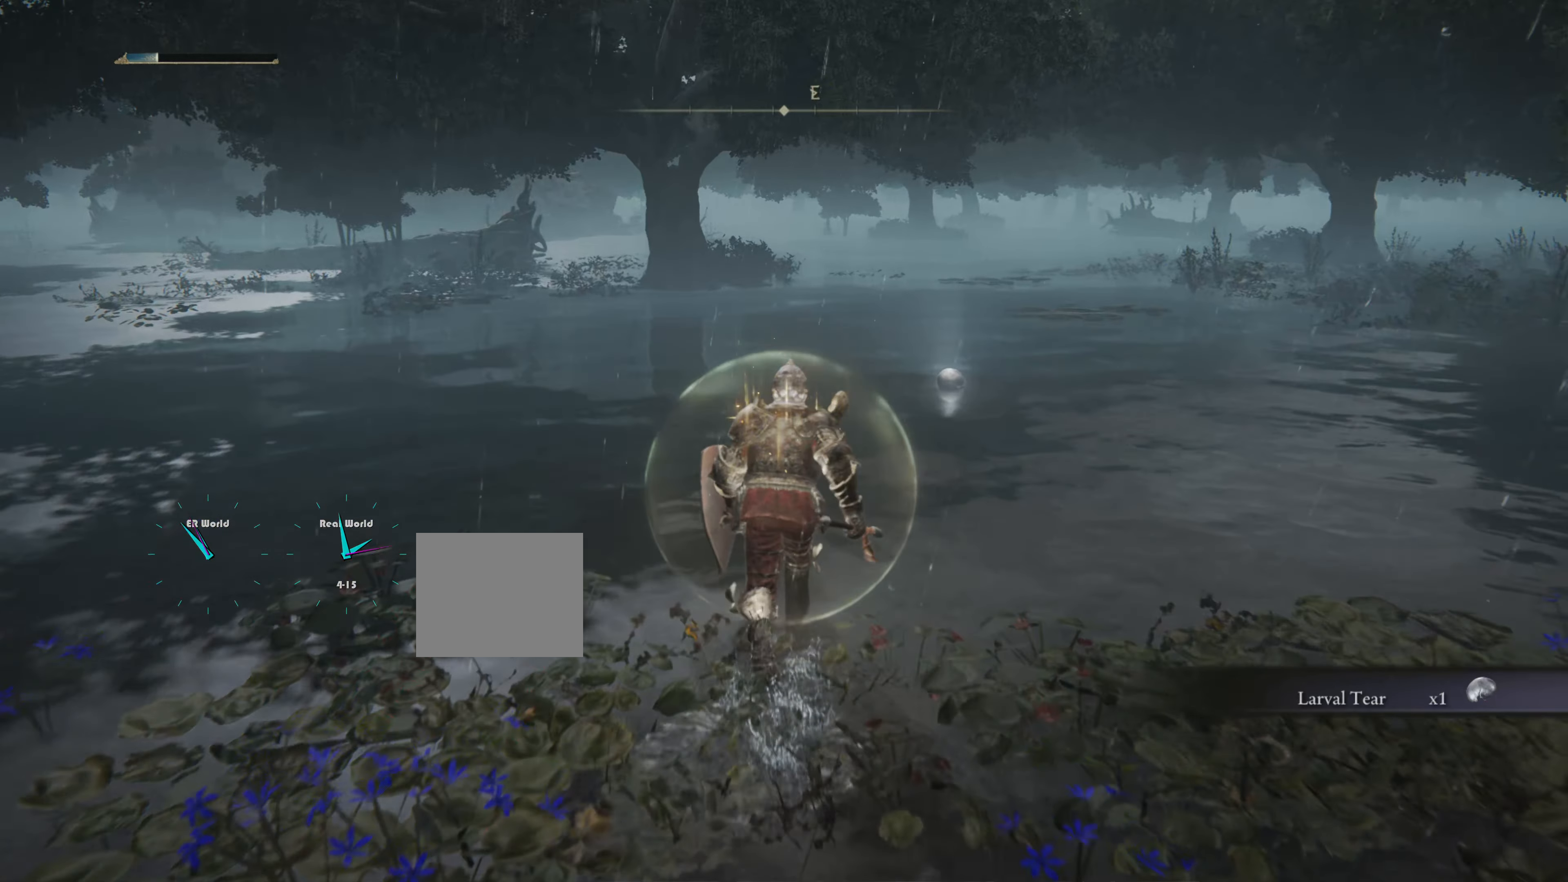
{"buttons": ["CIRCLE"], "left_stick": "up", "right_stick": "center", "events": []}